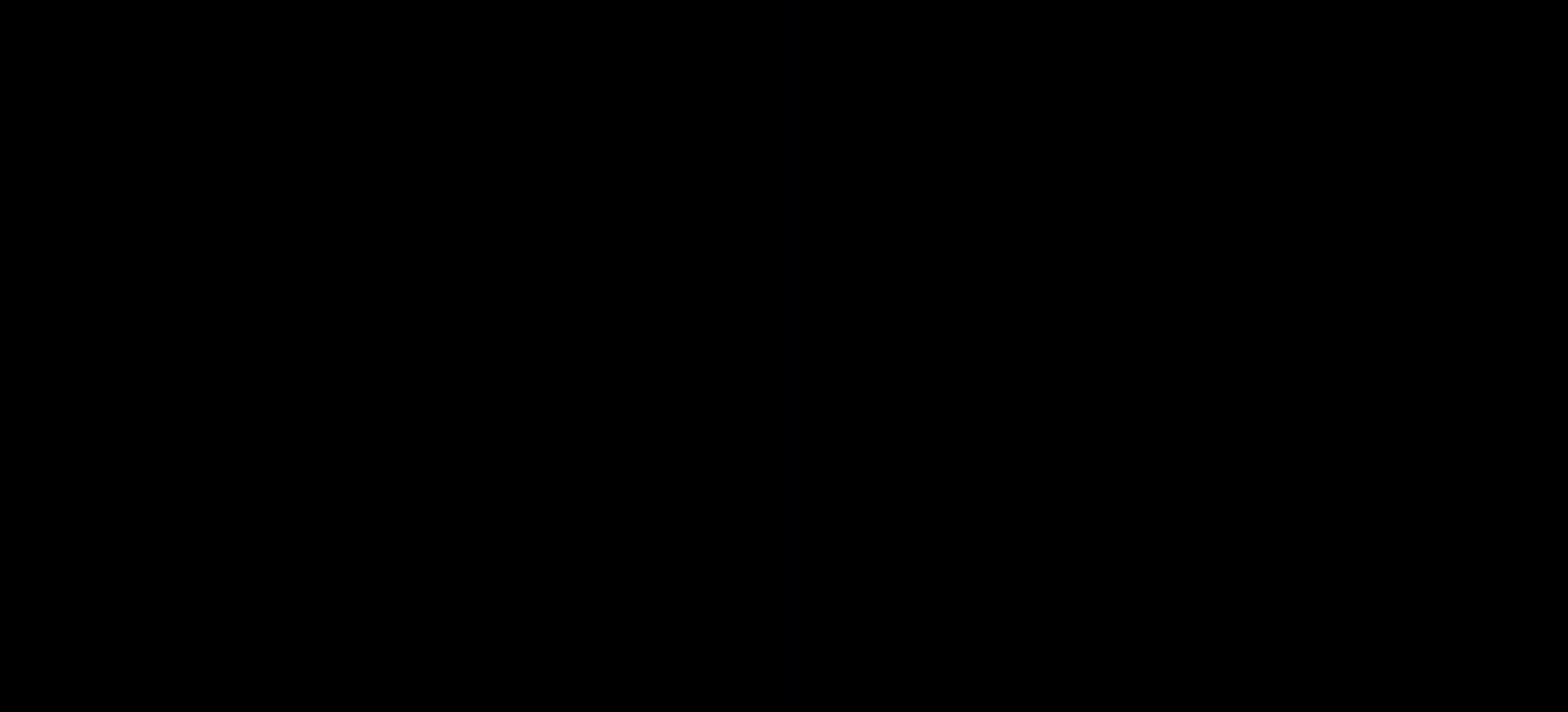
Gameplay with a controller (PlayStation layout); each line is a JSON object with the inputs held at the frame after it. "events" lists button and stick changes between this image and that frame as [ms after this image, input, new state], when the widget could be followed in between. Not read: left_stick right_stick.
{"buttons": [], "events": []}
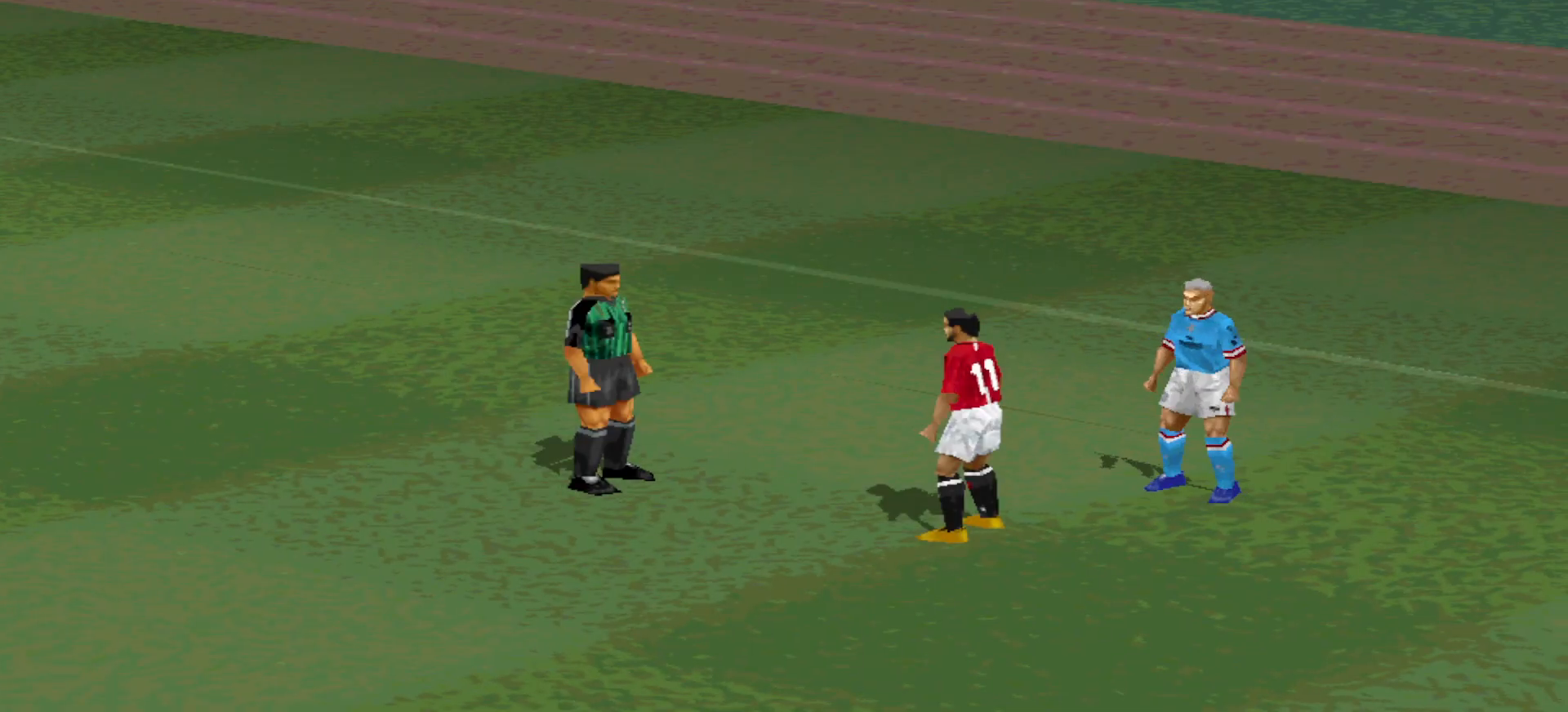
{"buttons": [], "events": []}
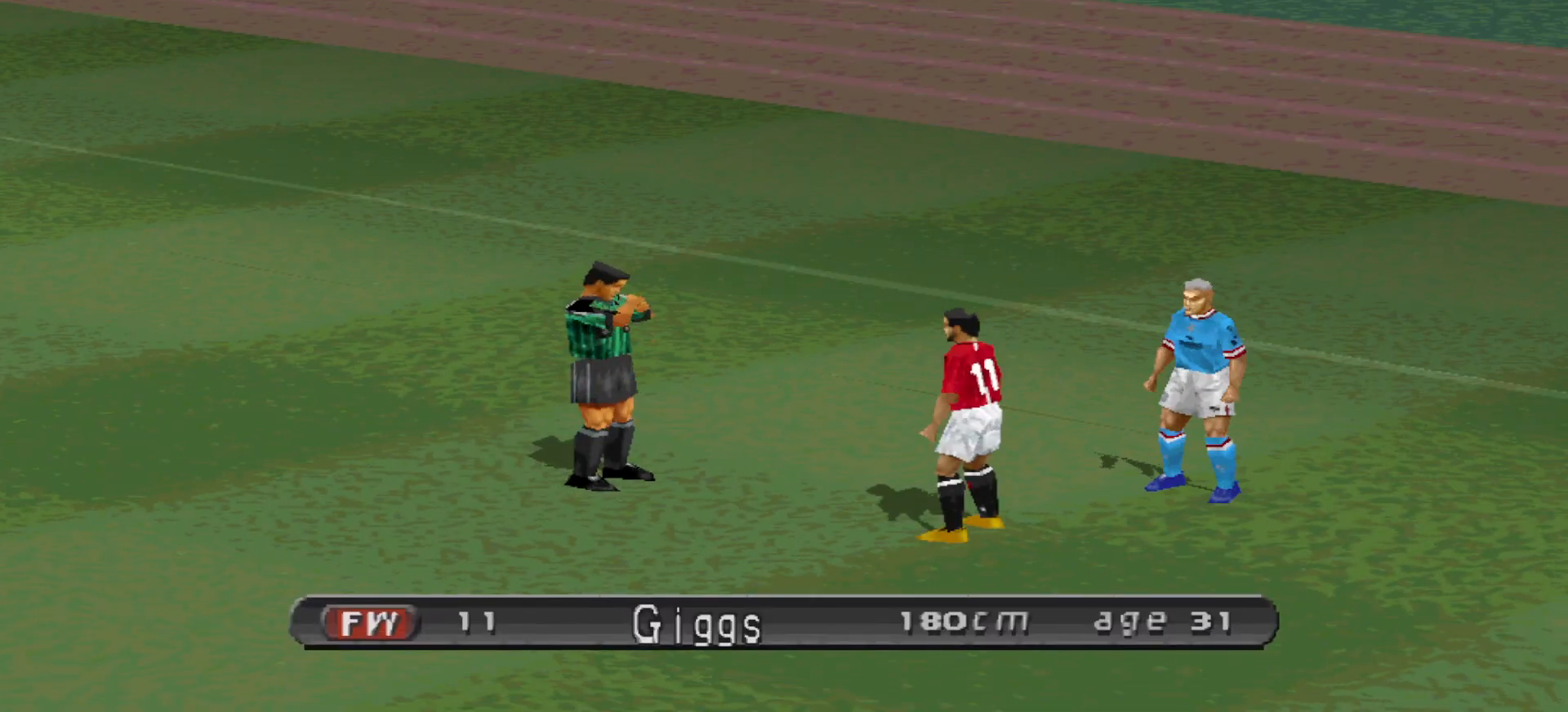
{"buttons": [], "events": []}
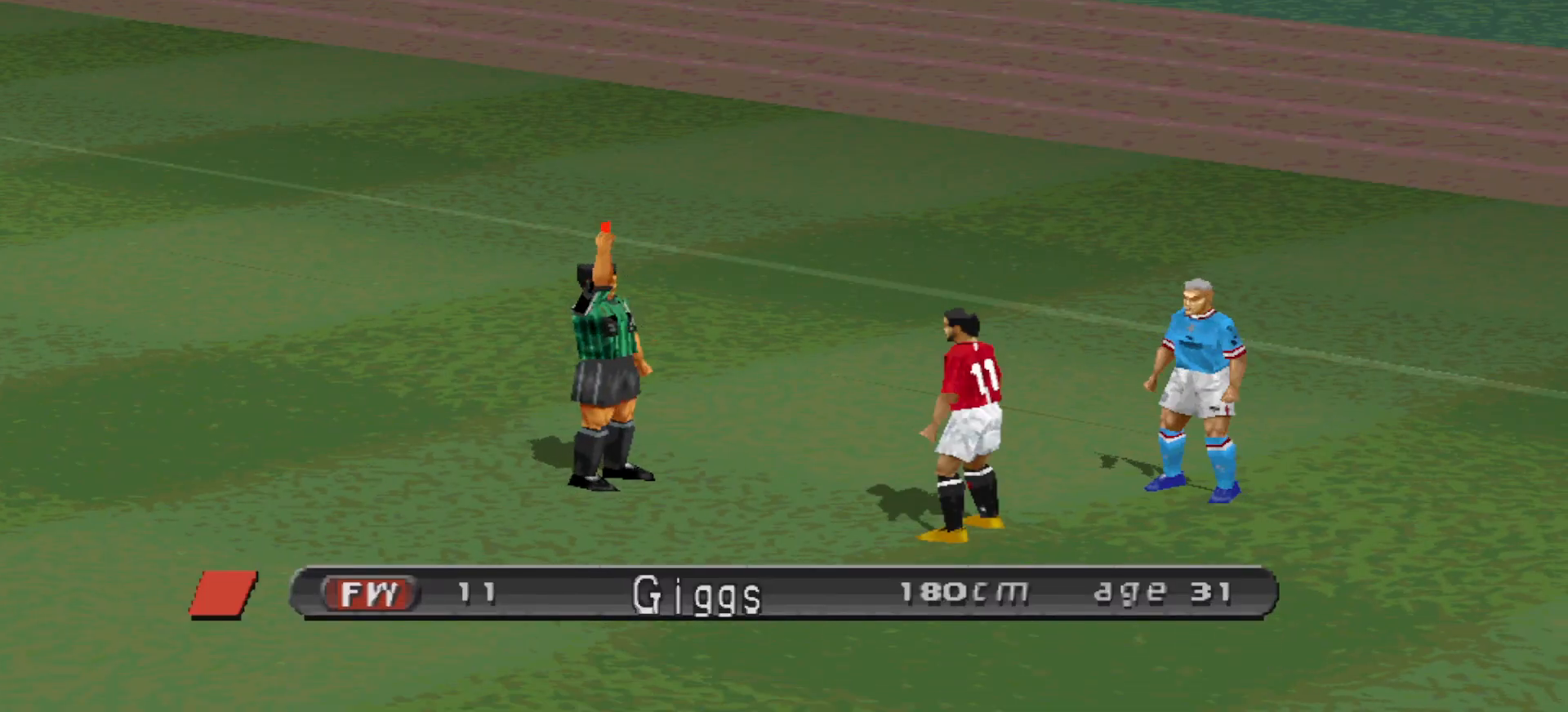
{"buttons": [], "events": [[333, "CIRCLE", "down"], [467, "CIRCLE", "up"]]}
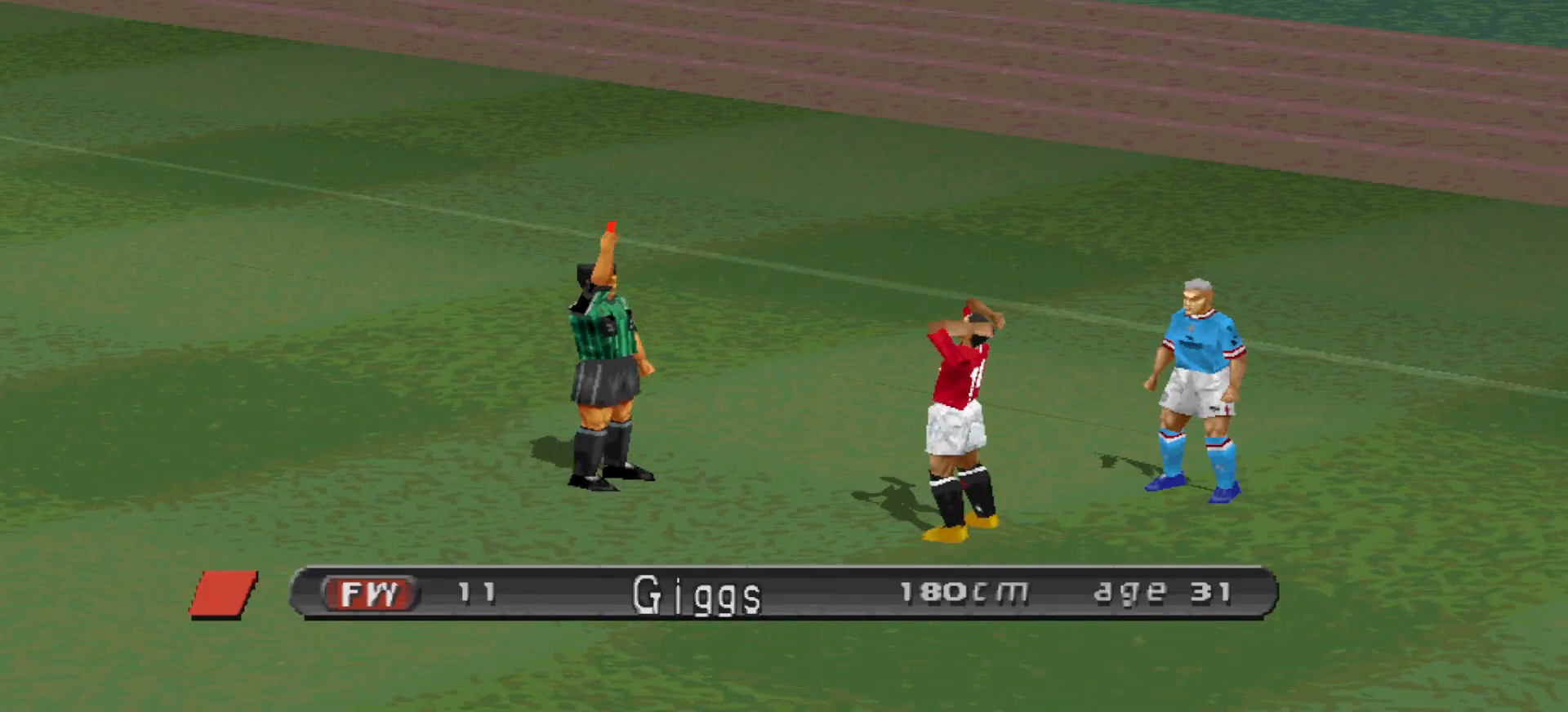
{"buttons": [], "events": [[133, "CIRCLE", "down"], [233, "CIRCLE", "up"], [333, "CIRCLE", "down"], [433, "CIRCLE", "up"]]}
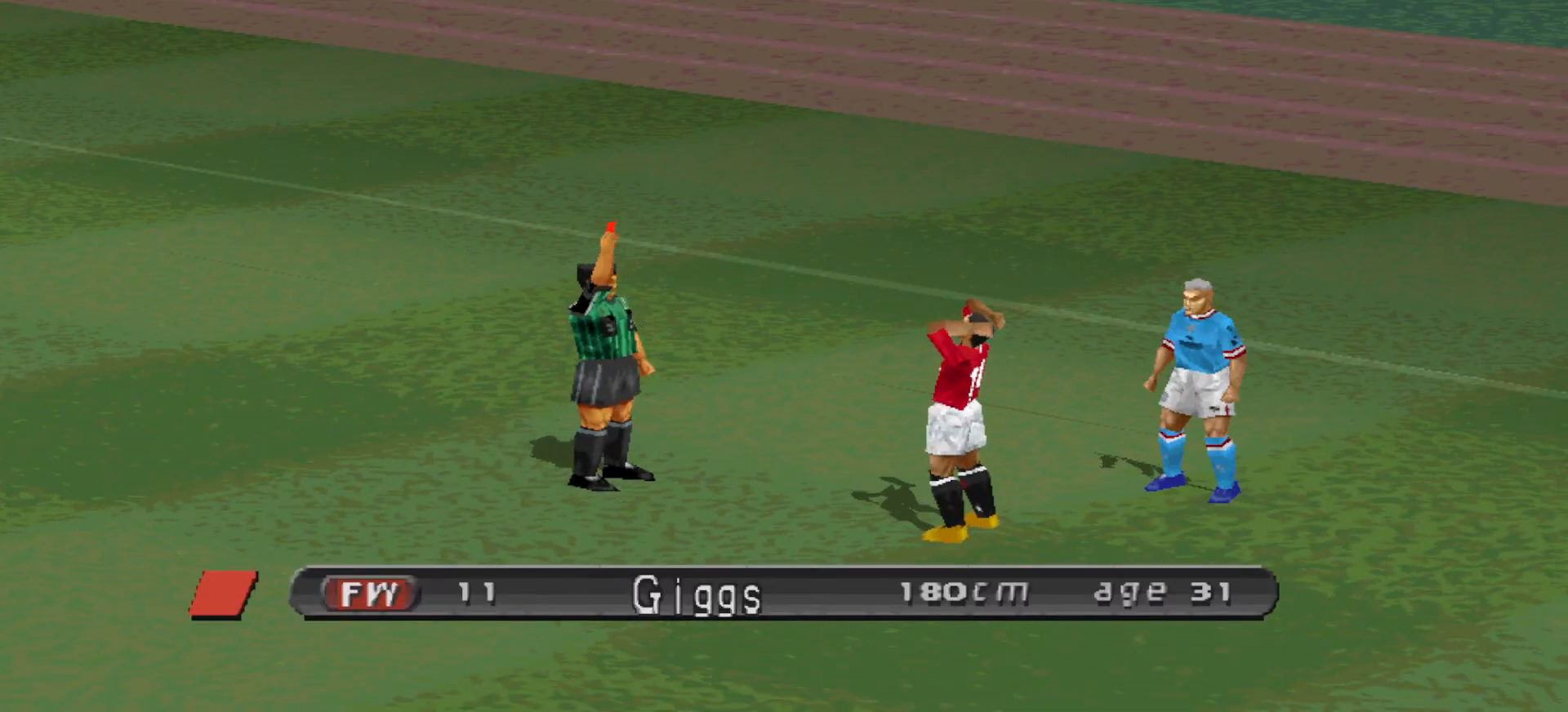
{"buttons": [], "events": [[33, "CIRCLE", "down"], [167, "CIRCLE", "up"]]}
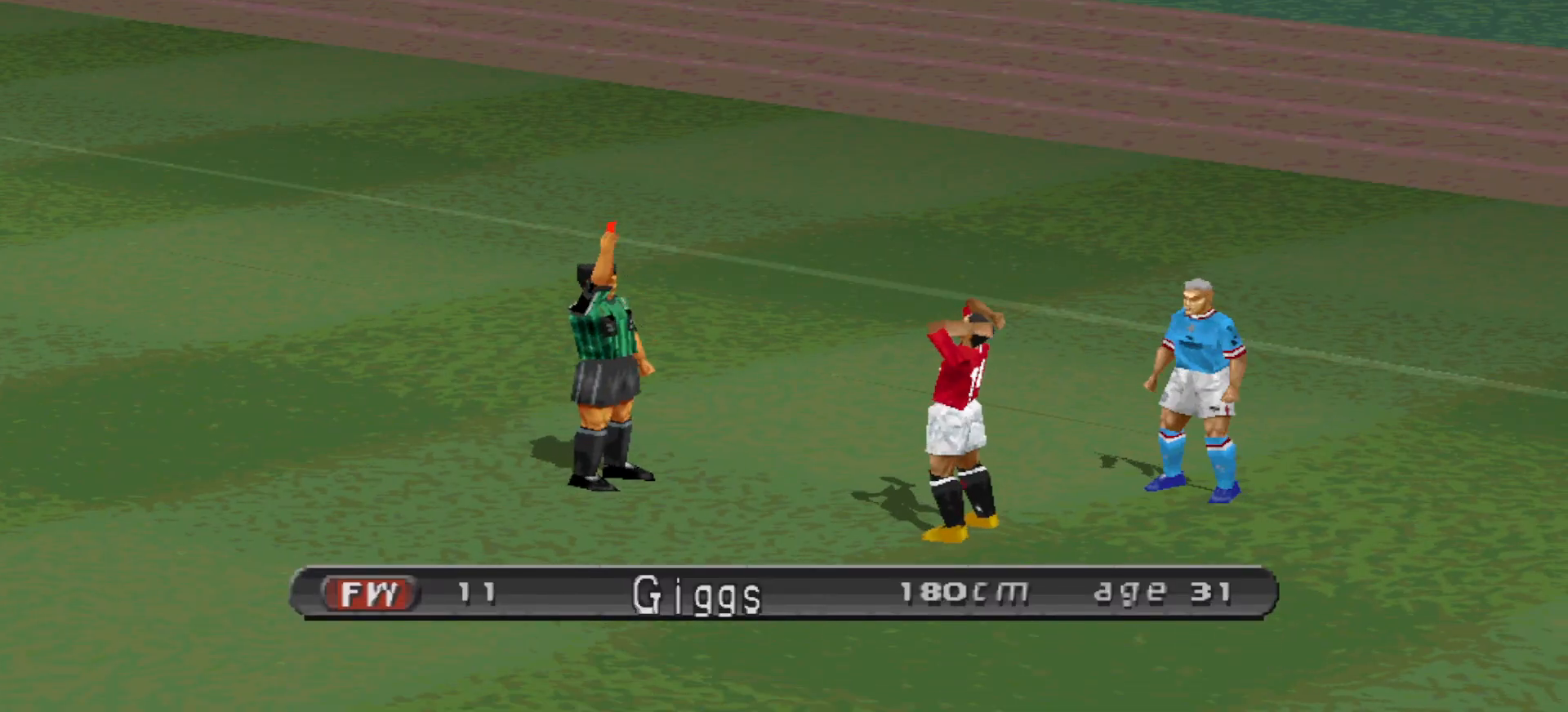
{"buttons": ["CIRCLE"], "events": [[500, "CIRCLE", "down"]]}
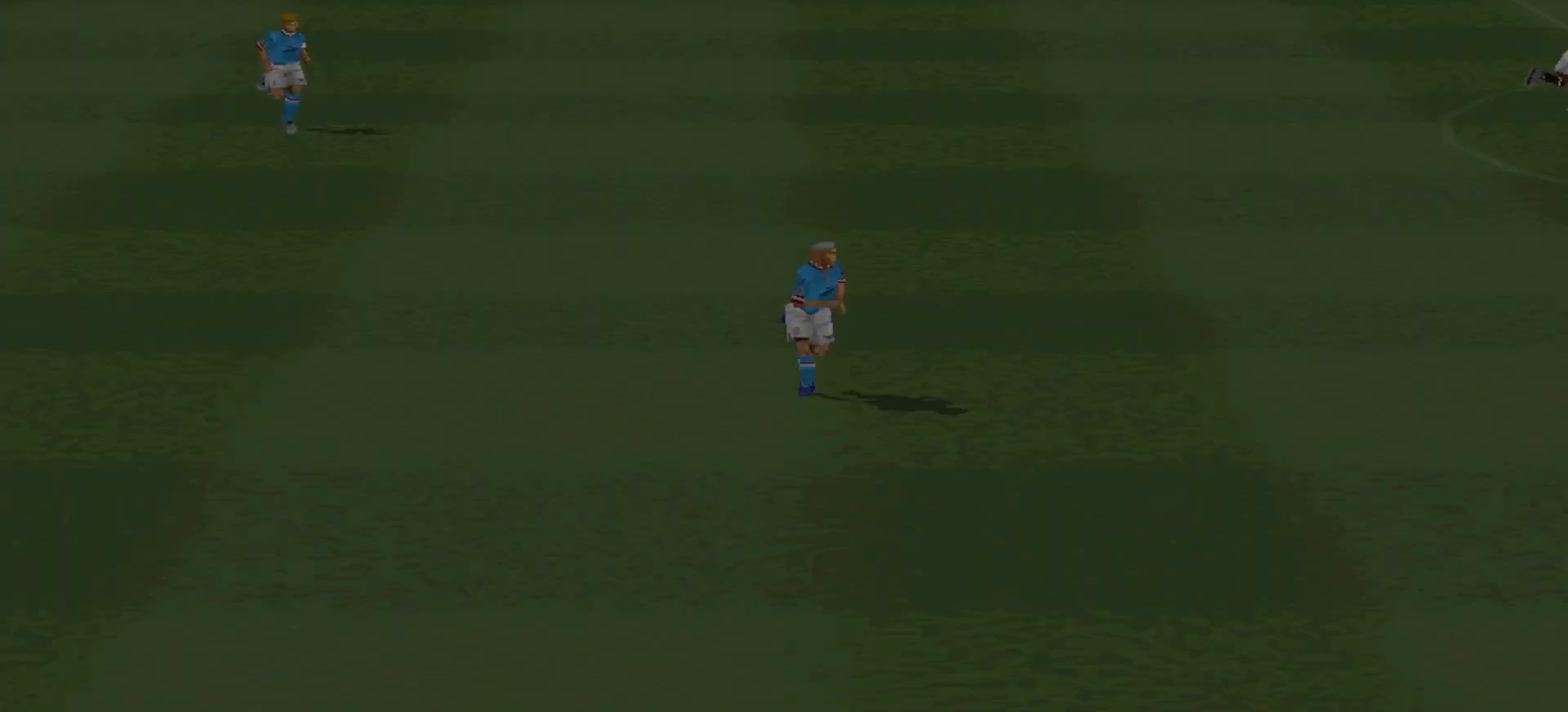
{"buttons": [], "events": [[133, "CIRCLE", "up"]]}
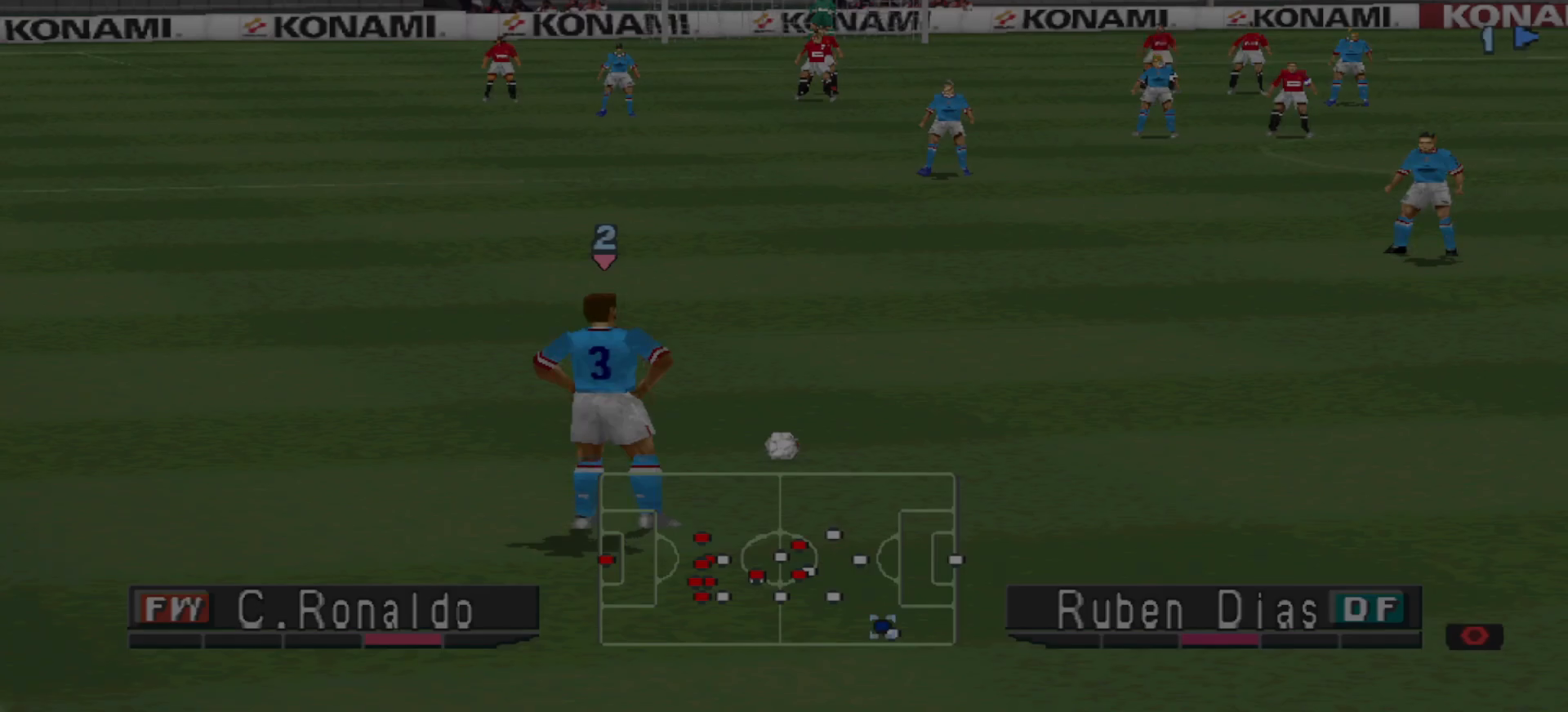
{"buttons": [], "events": [[33, "CIRCLE", "down"], [133, "CIRCLE", "up"]]}
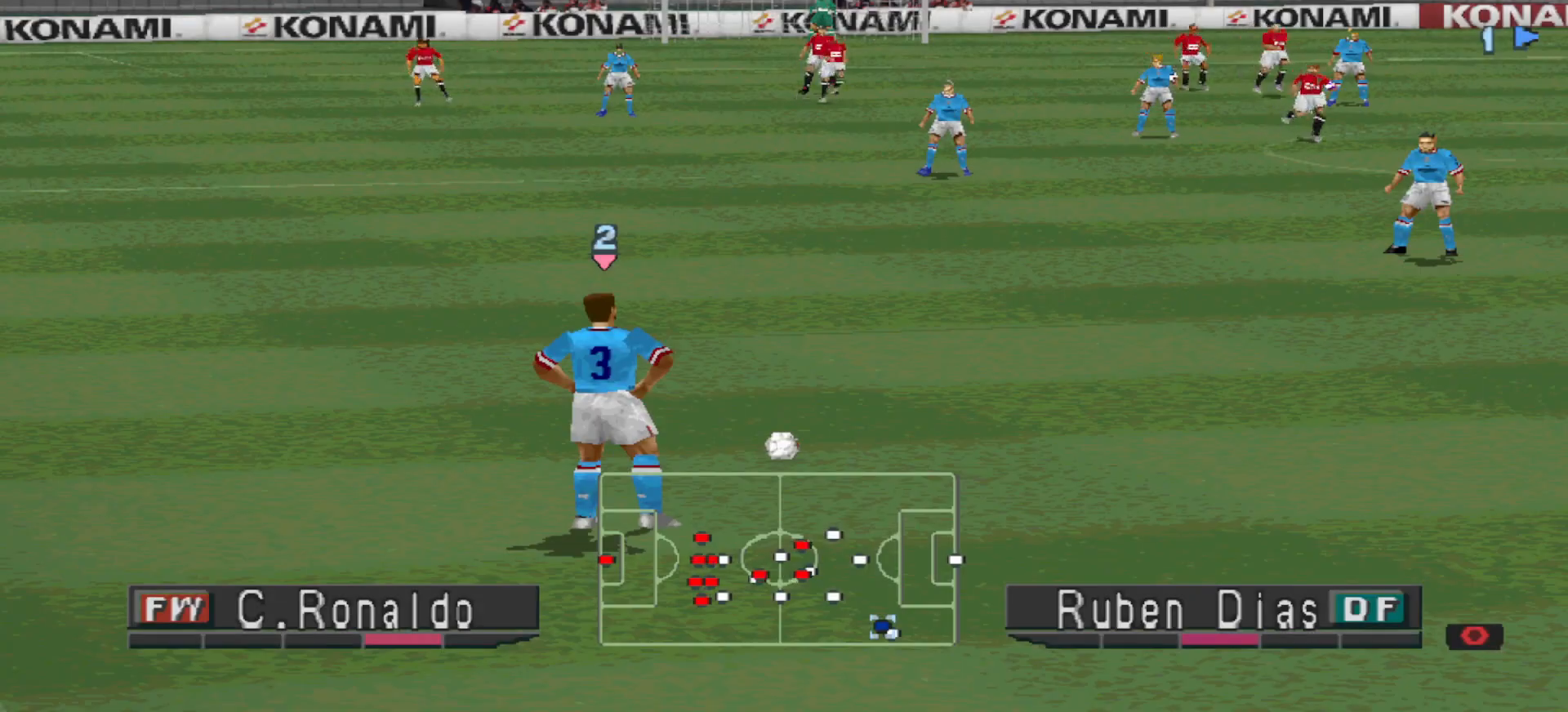
{"buttons": [], "events": []}
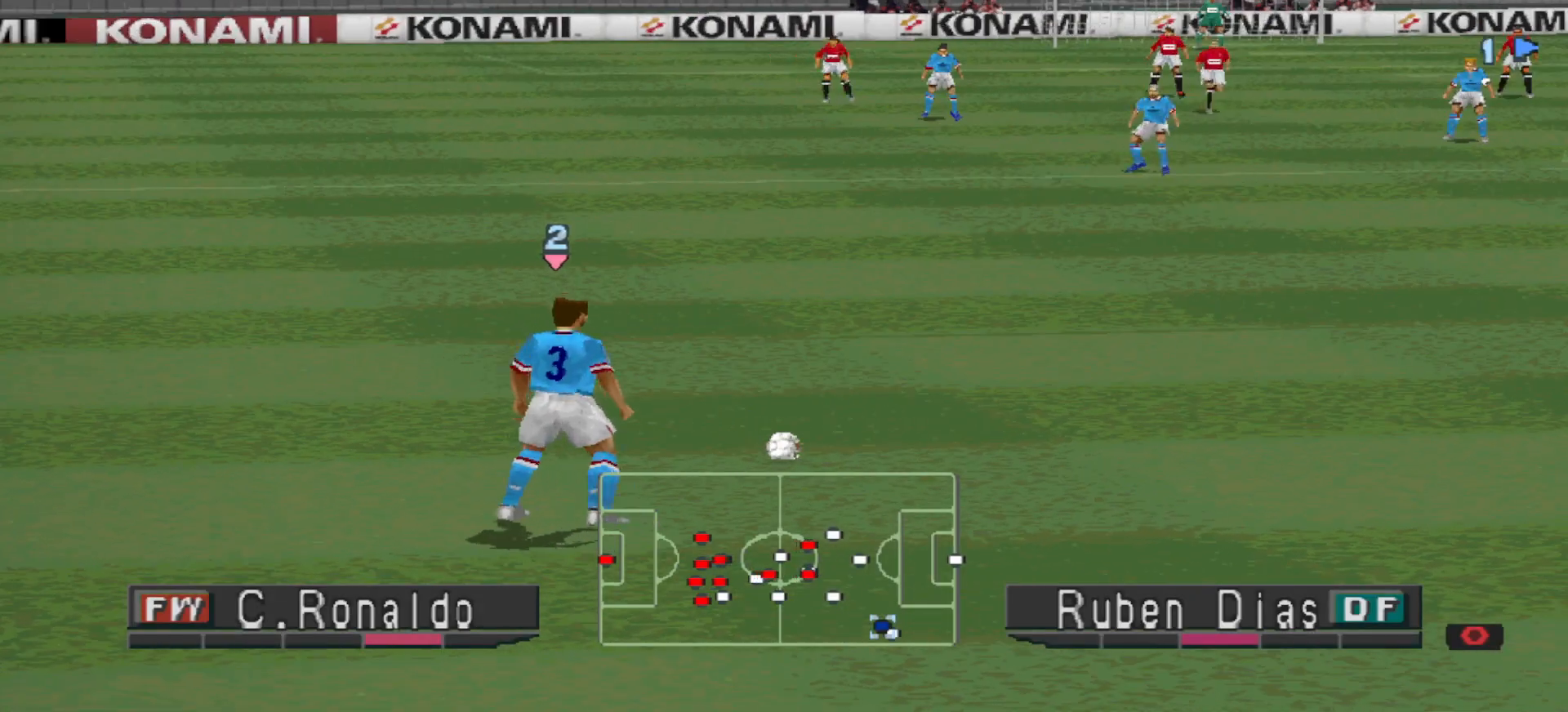
{"buttons": [], "events": []}
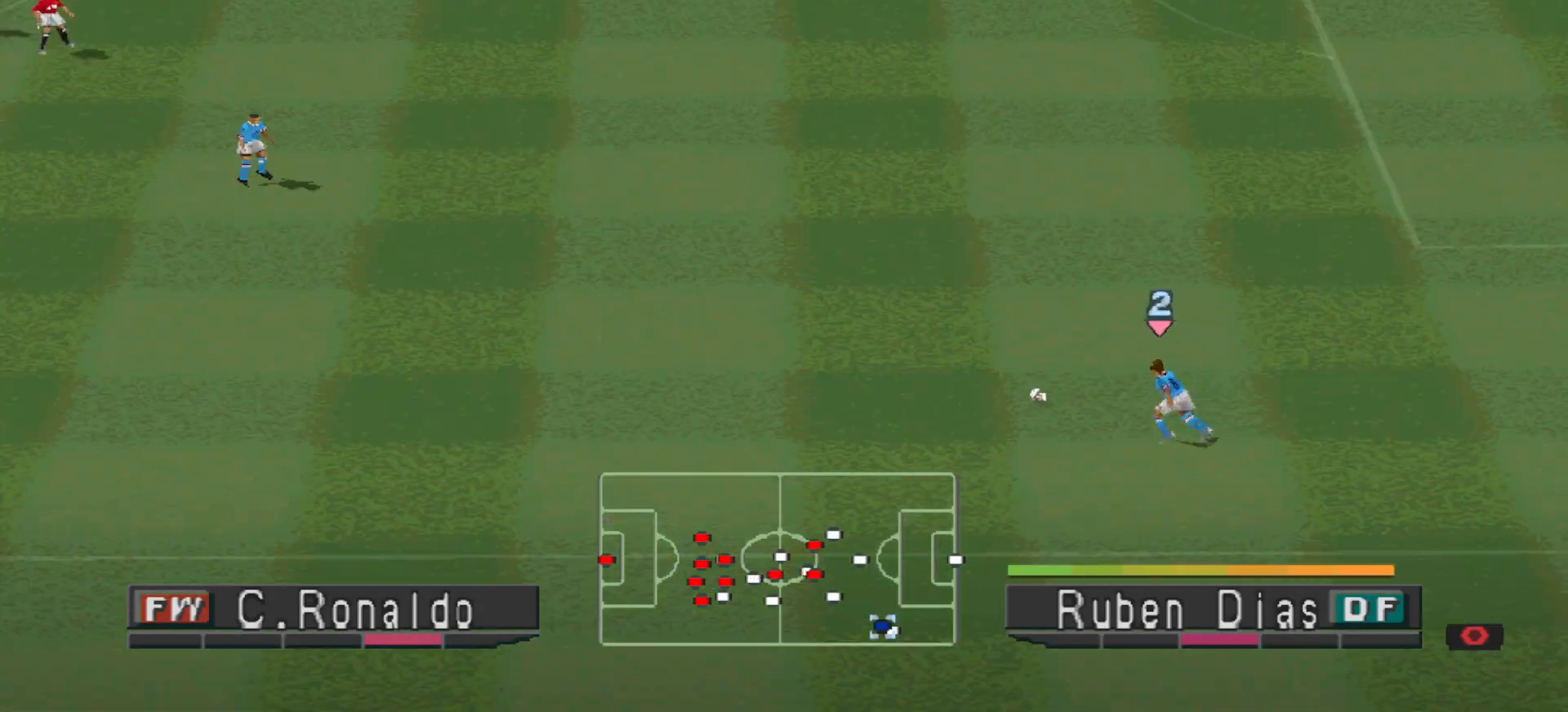
{"buttons": [], "events": []}
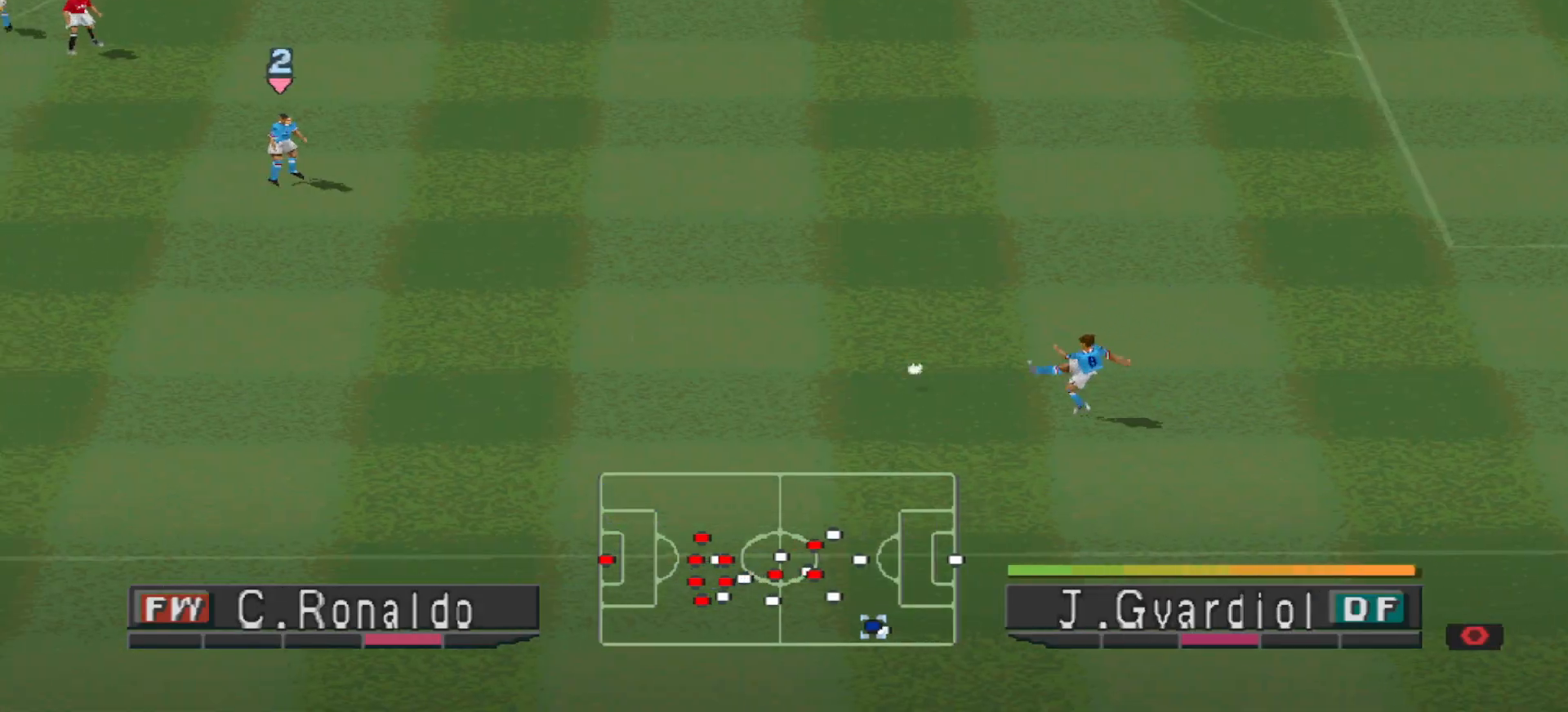
{"buttons": ["CROSS", "L1", "R1"], "events": [[400, "CROSS", "down"], [433, "R1", "down"], [467, "L1", "down"]]}
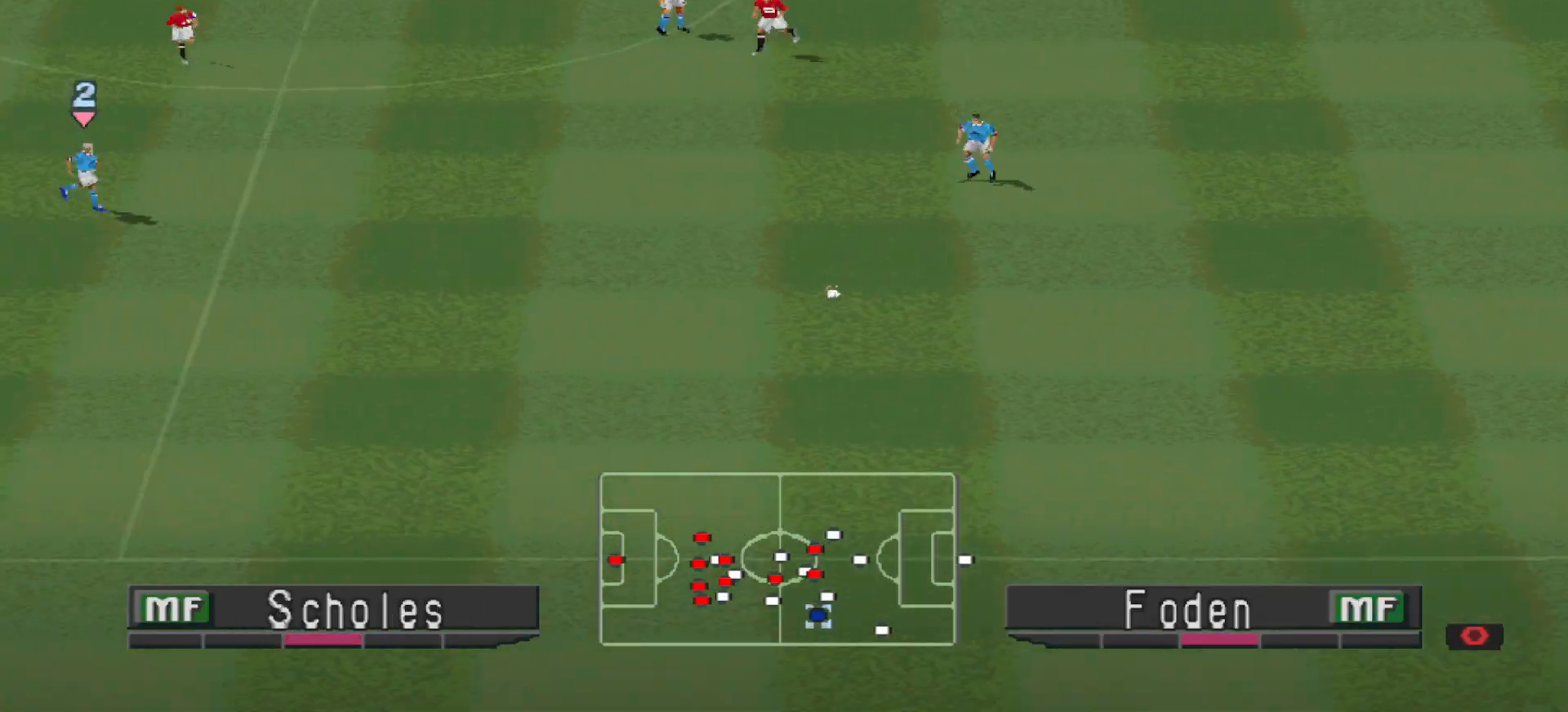
{"buttons": ["CROSS", "R1"], "events": [[167, "L1", "up"]]}
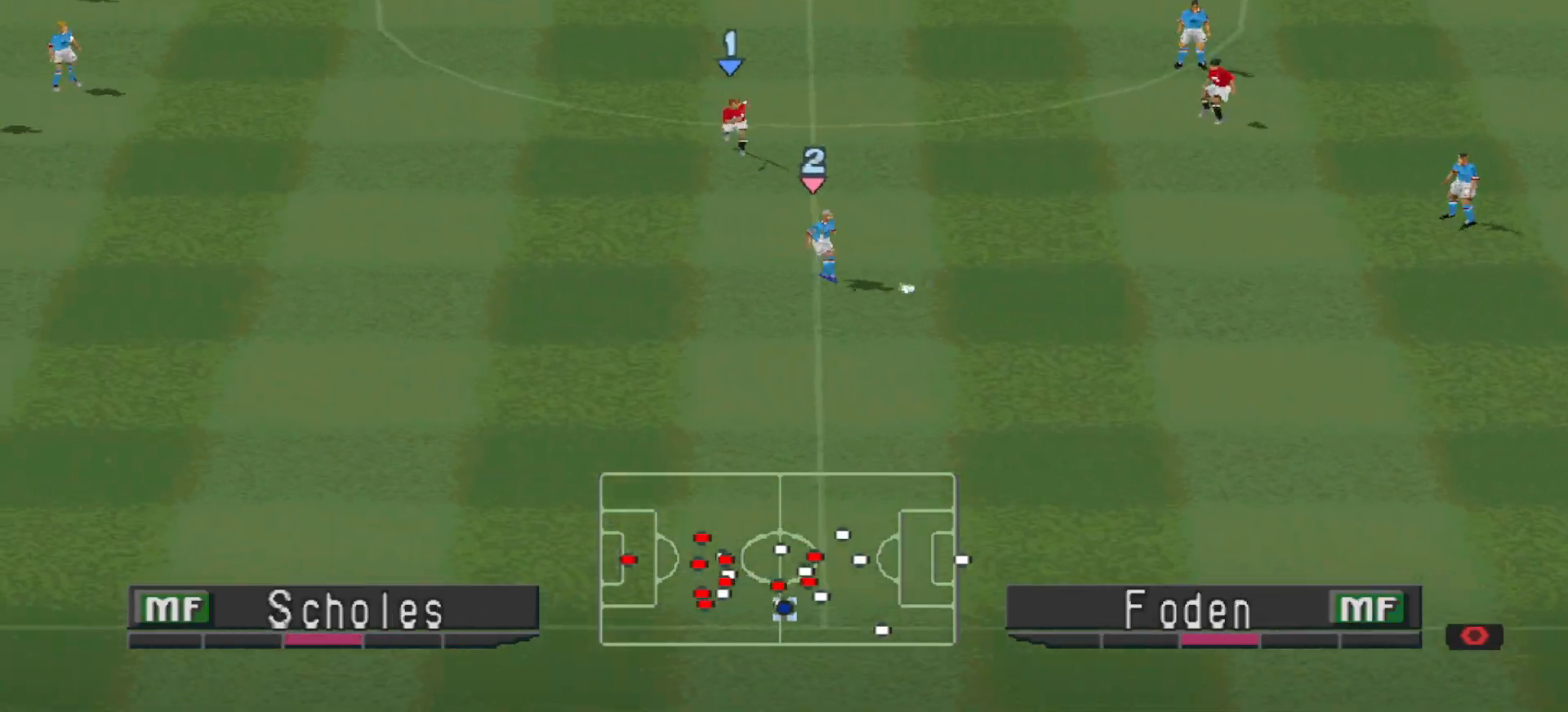
{"buttons": ["CROSS", "R1"], "events": []}
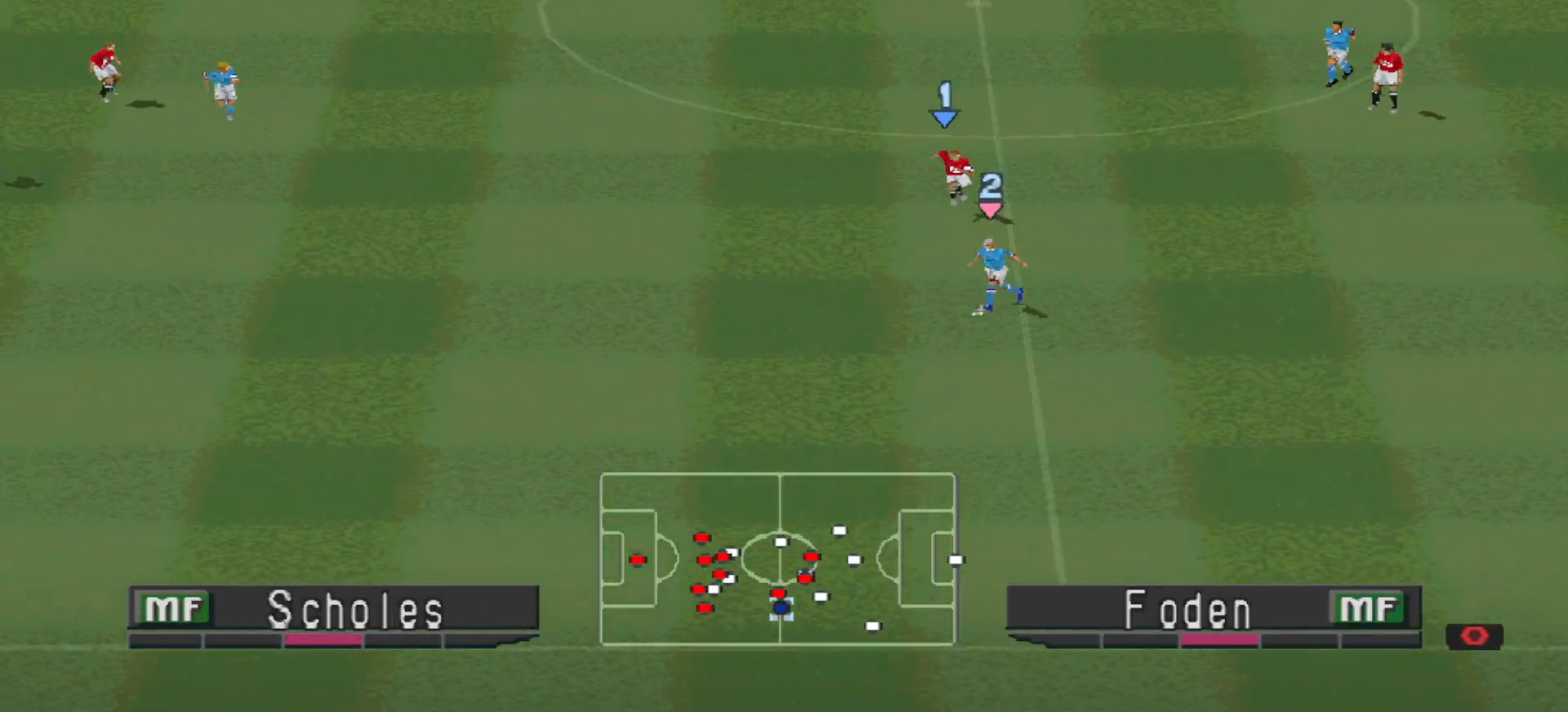
{"buttons": ["CROSS", "R1"], "events": []}
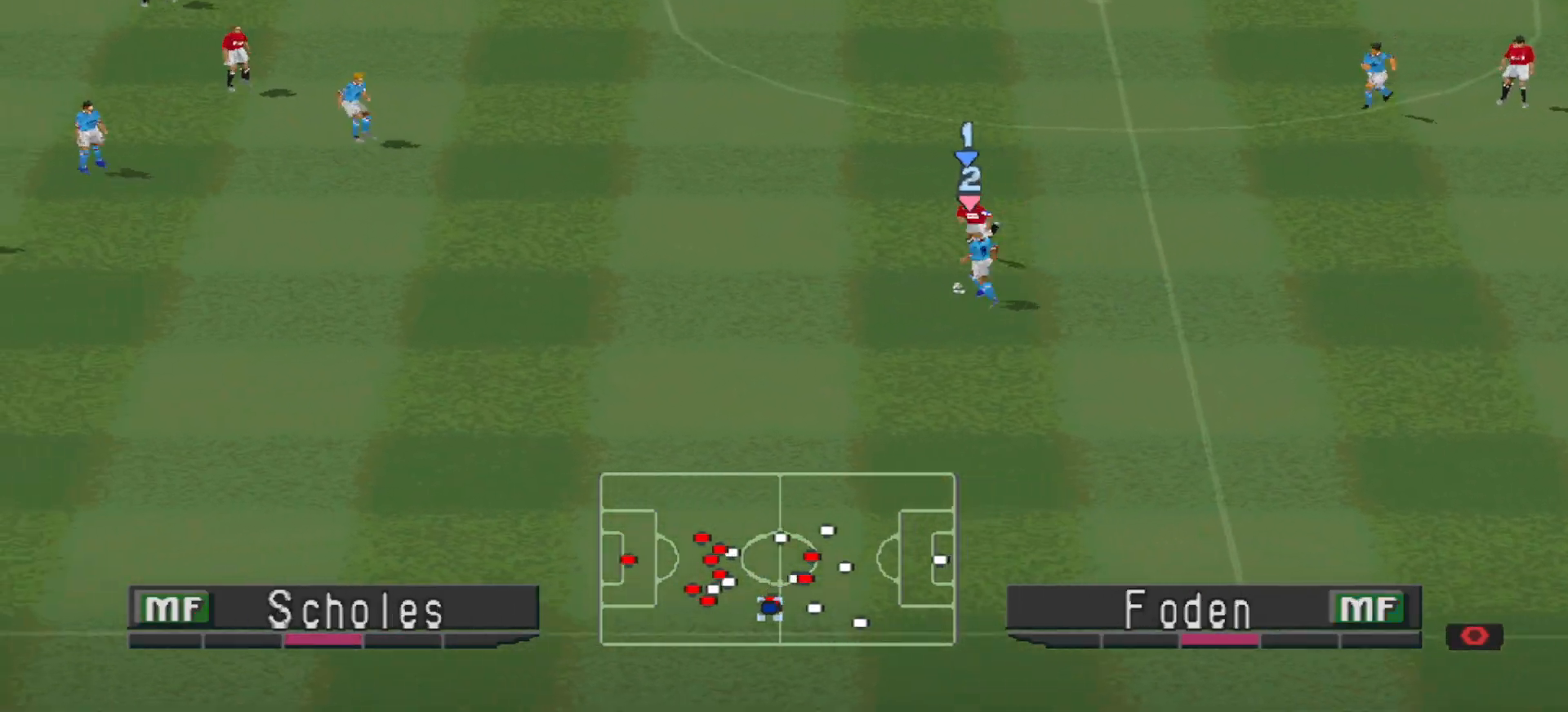
{"buttons": ["CROSS", "R1"], "events": [[333, "L1", "down"], [433, "L1", "up"]]}
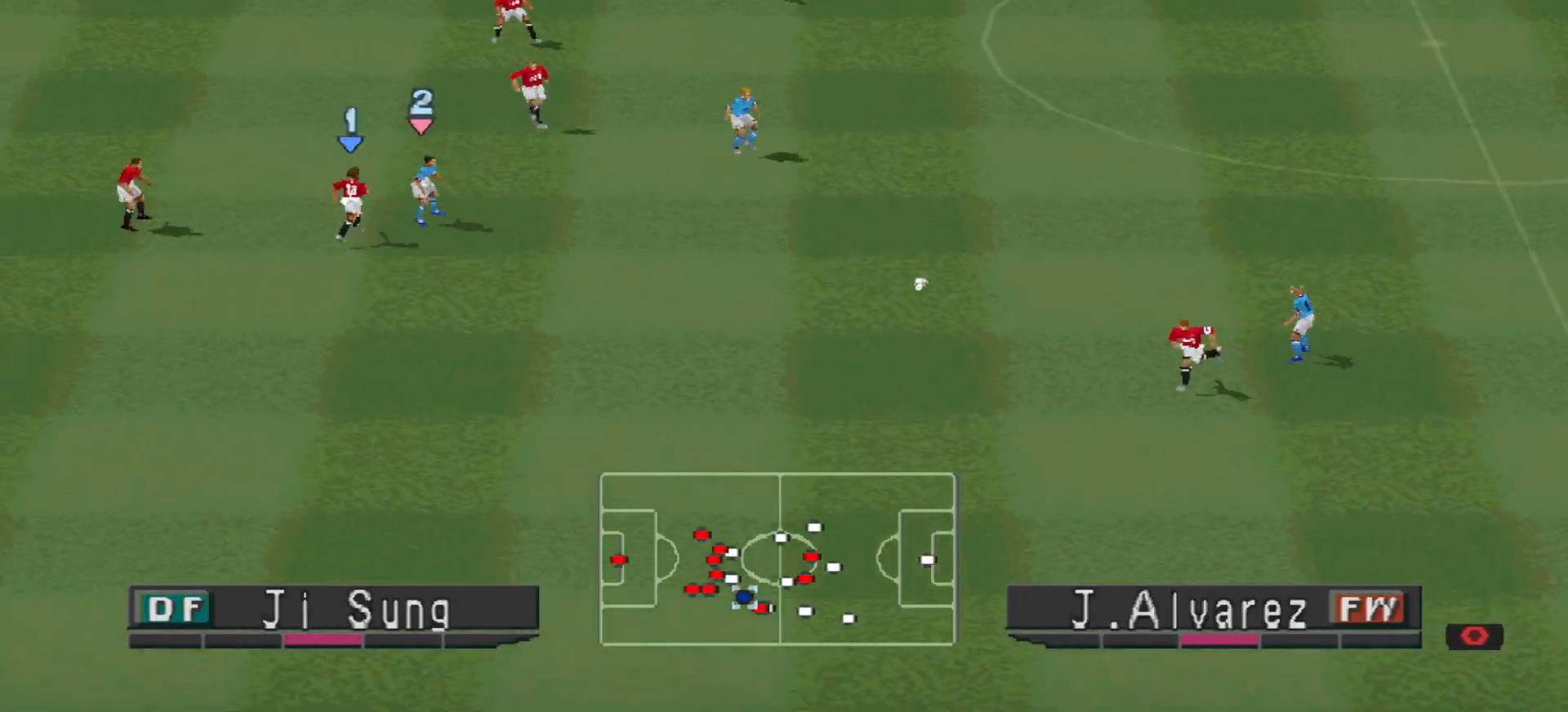
{"buttons": ["CROSS", "R1"], "events": []}
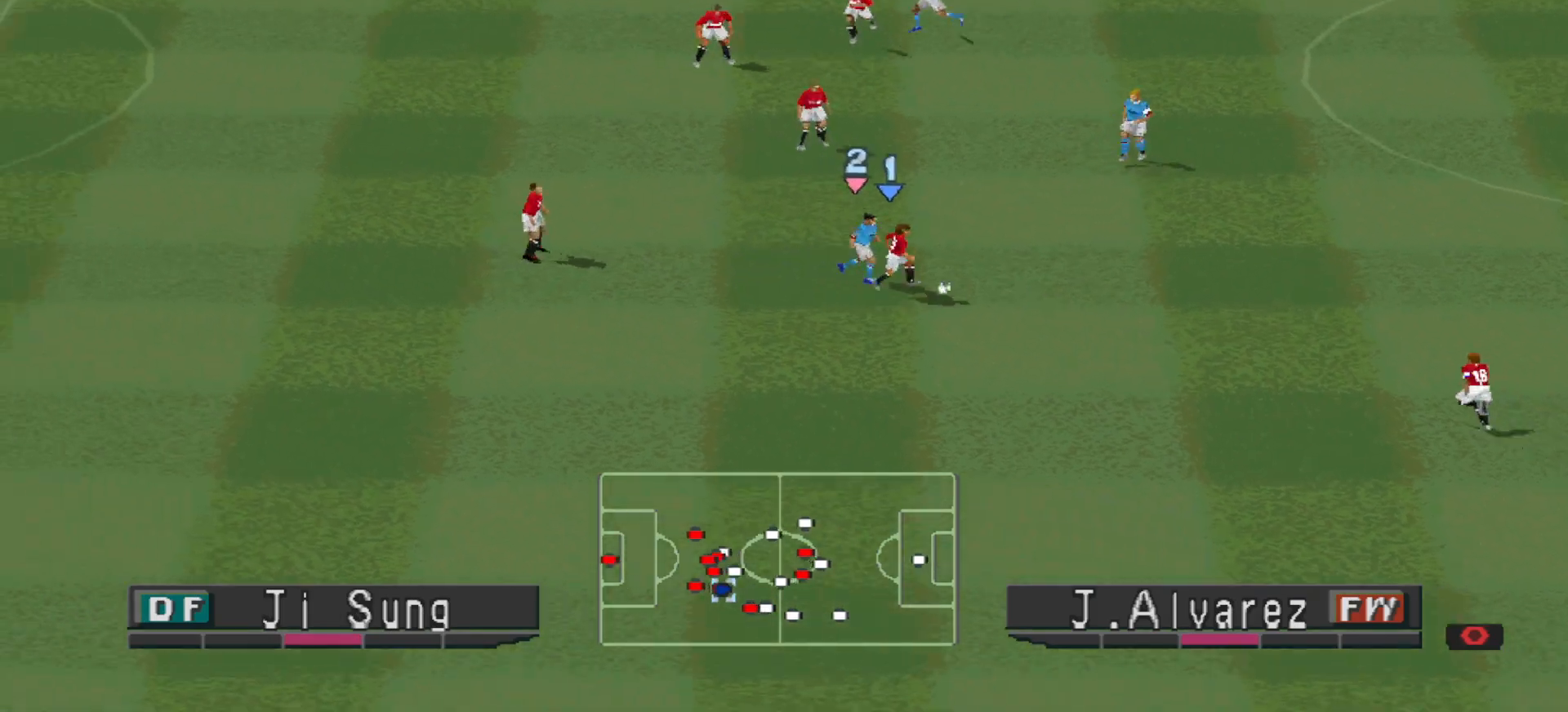
{"buttons": ["DPAD_RIGHT"], "events": [[67, "DPAD_RIGHT", "down"], [100, "CROSS", "up"], [100, "R1", "up"]]}
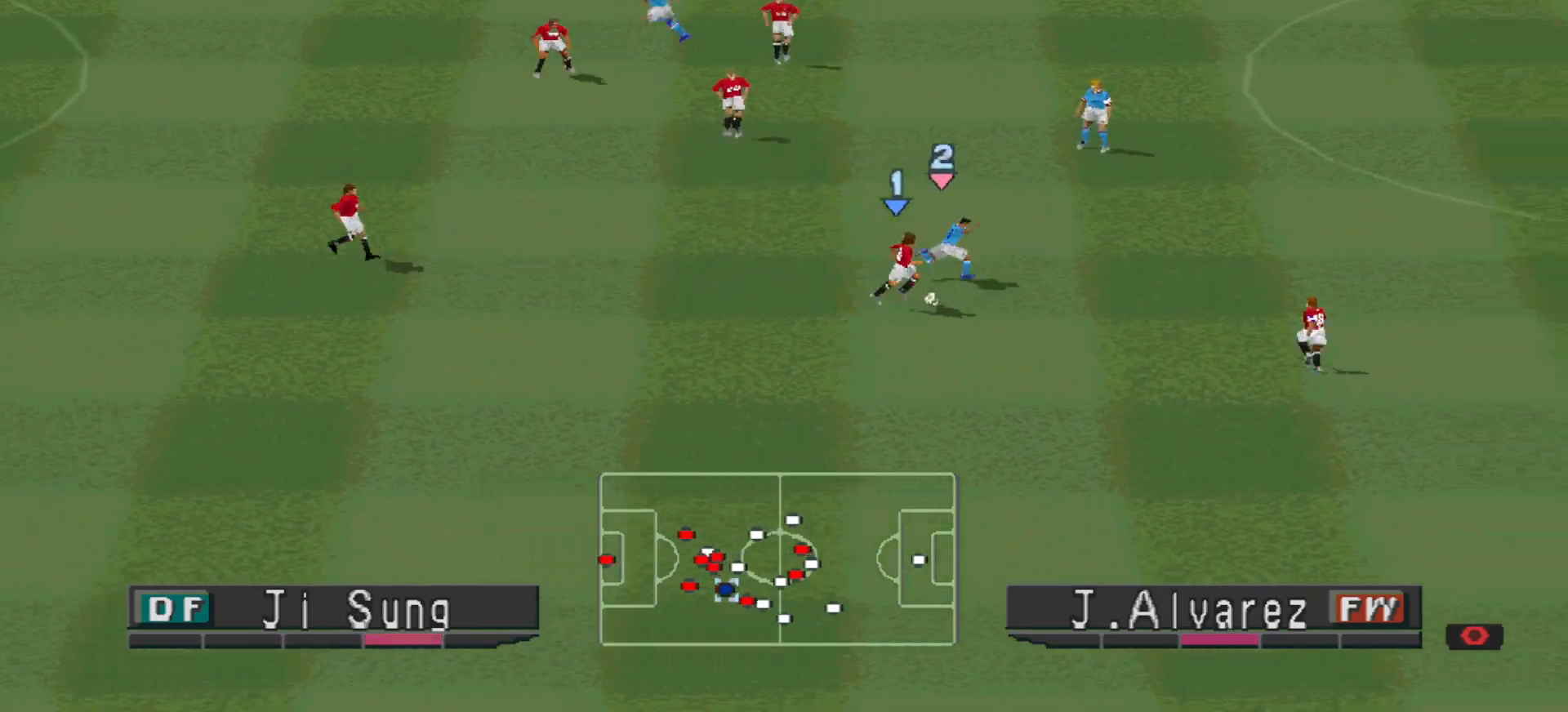
{"buttons": ["DPAD_UP", "DPAD_RIGHT"], "events": [[433, "DPAD_UP", "down"]]}
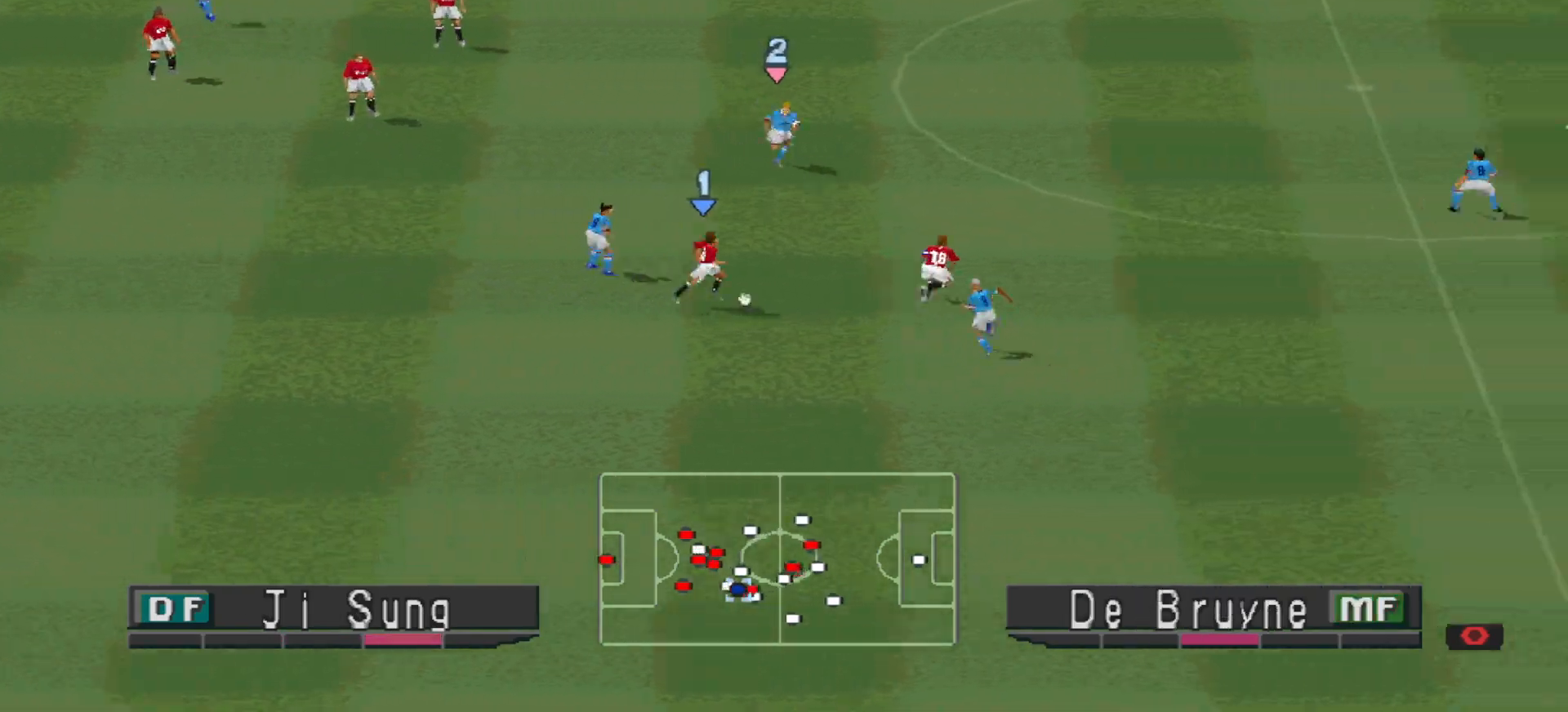
{"buttons": ["DPAD_UP", "DPAD_RIGHT"], "events": [[167, "CROSS", "down"], [500, "CROSS", "up"]]}
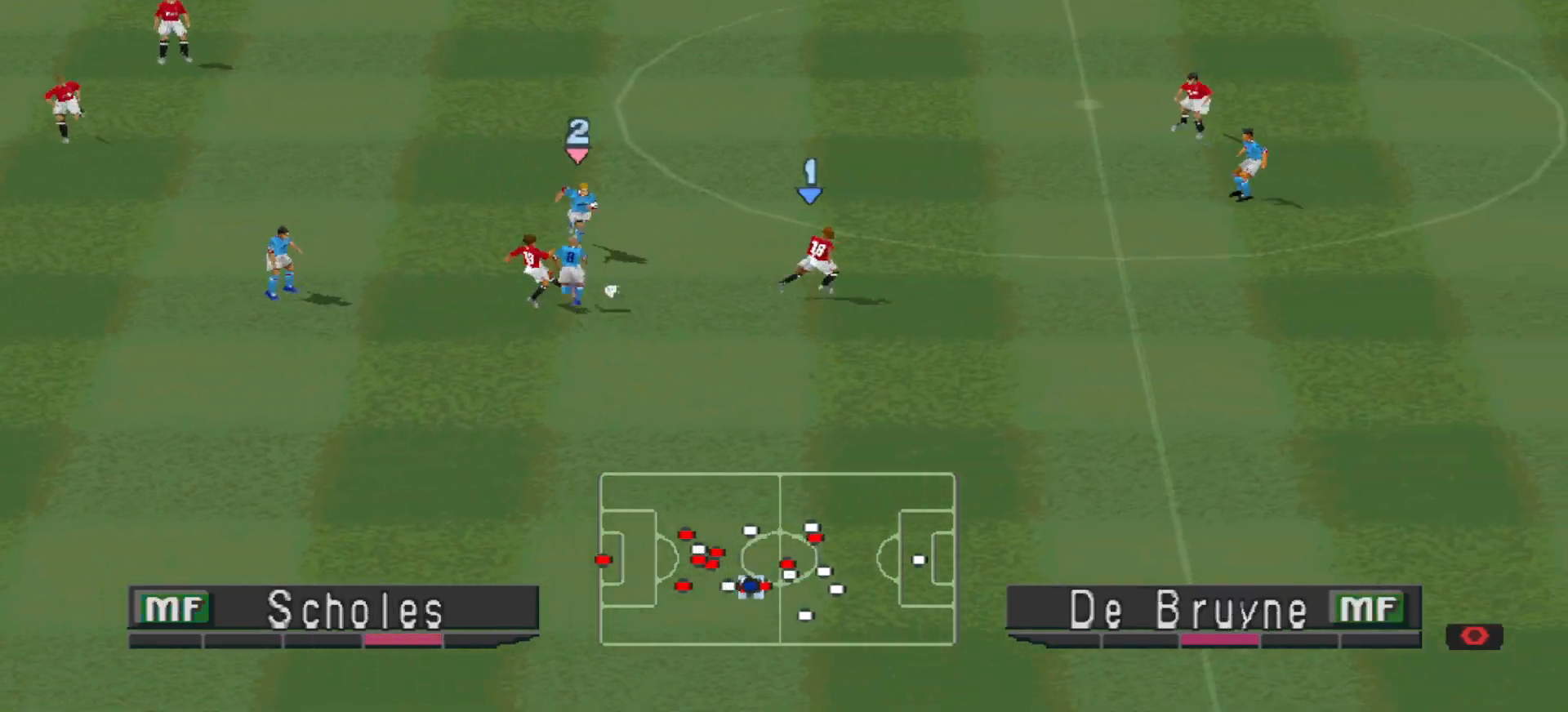
{"buttons": ["DPAD_UP", "DPAD_RIGHT"], "events": [[233, "DPAD_RIGHT", "up"], [300, "DPAD_LEFT", "down"], [300, "DPAD_UP", "up"], [367, "DPAD_LEFT", "up"], [367, "DPAD_UP", "down"], [400, "DPAD_RIGHT", "down"]]}
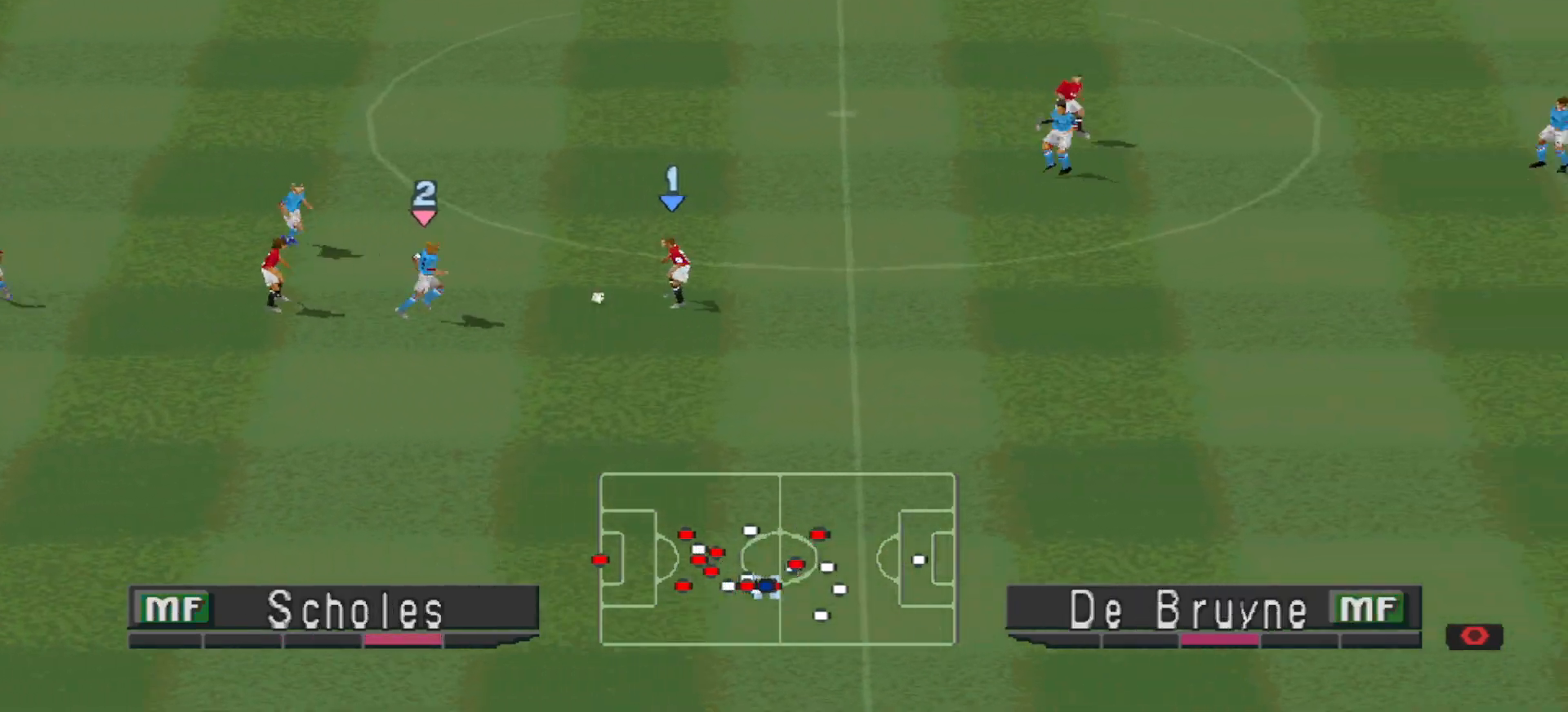
{"buttons": ["DPAD_UP", "DPAD_RIGHT"], "events": []}
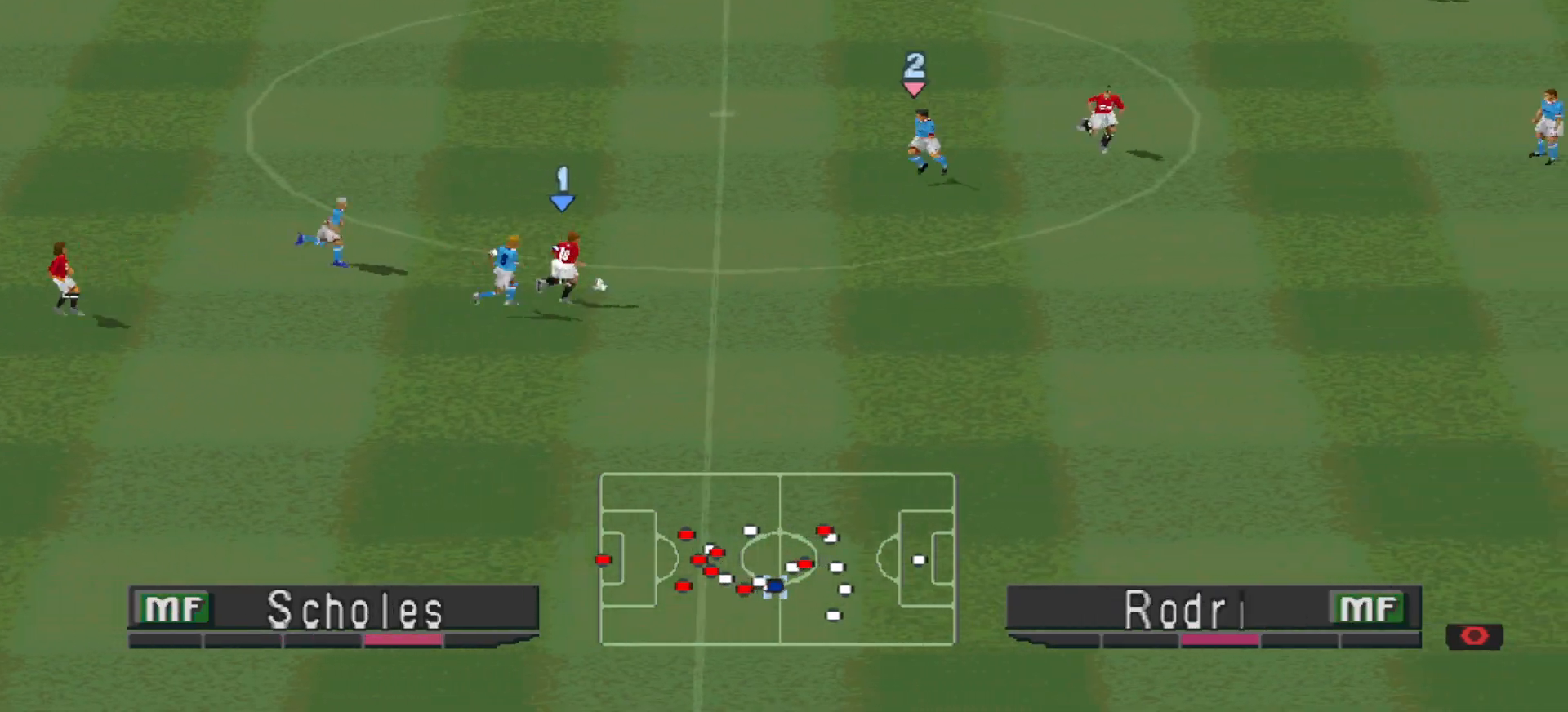
{"buttons": ["DPAD_UP", "DPAD_RIGHT"], "events": [[167, "CROSS", "down"], [367, "CROSS", "up"]]}
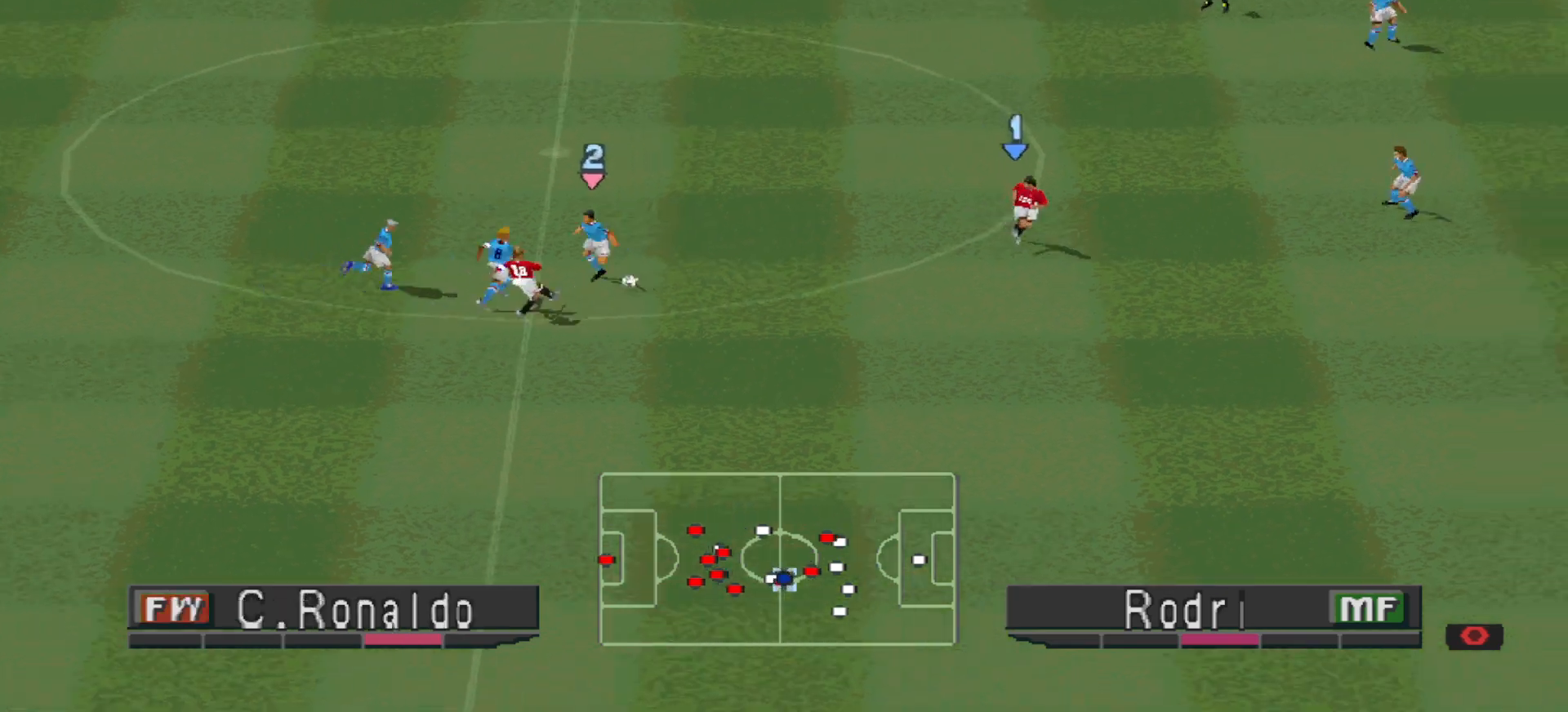
{"buttons": ["DPAD_UP"], "events": [[200, "DPAD_RIGHT", "up"]]}
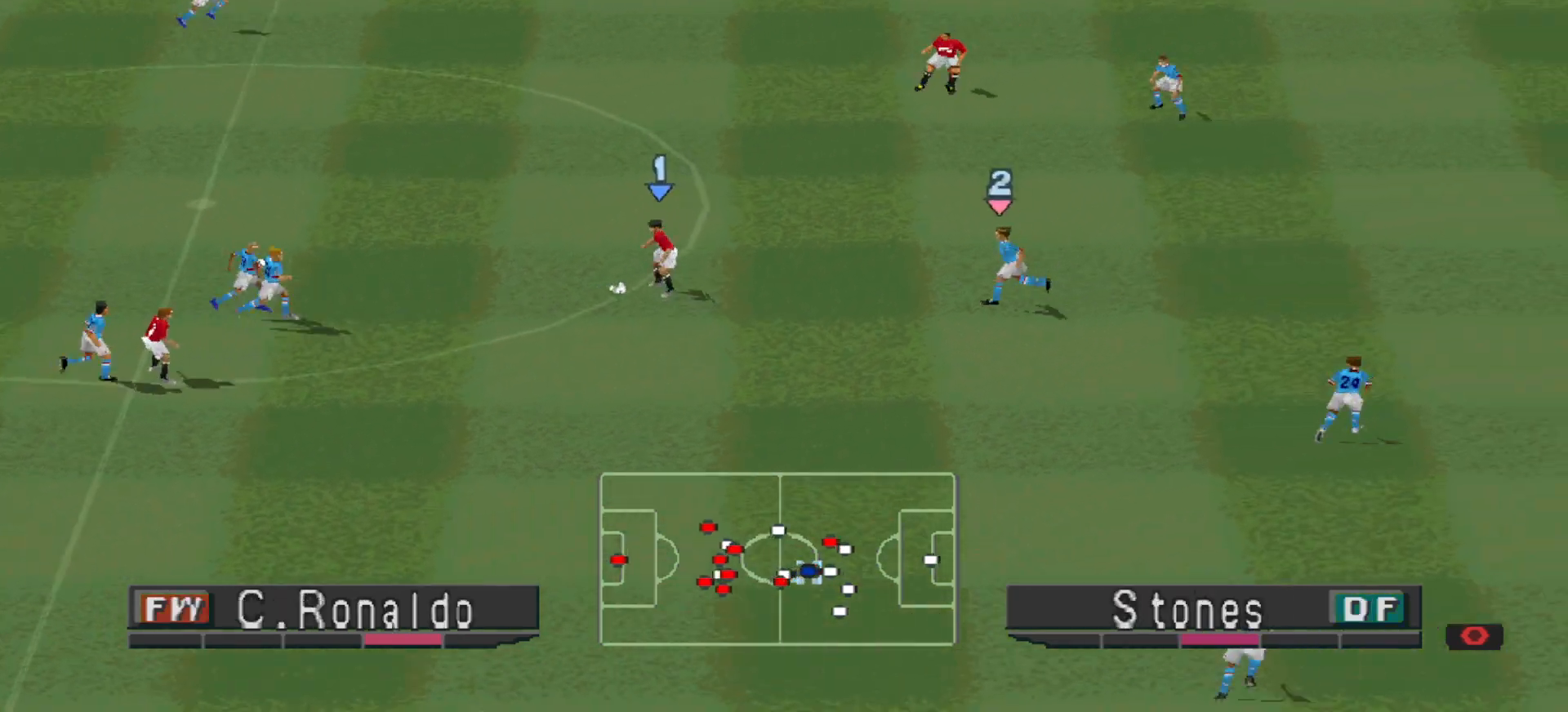
{"buttons": ["DPAD_UP", "DPAD_RIGHT"], "events": [[133, "DPAD_RIGHT", "down"], [167, "L1", "down"], [167, "TRIANGLE", "down"], [267, "L1", "up"], [267, "TRIANGLE", "up"]]}
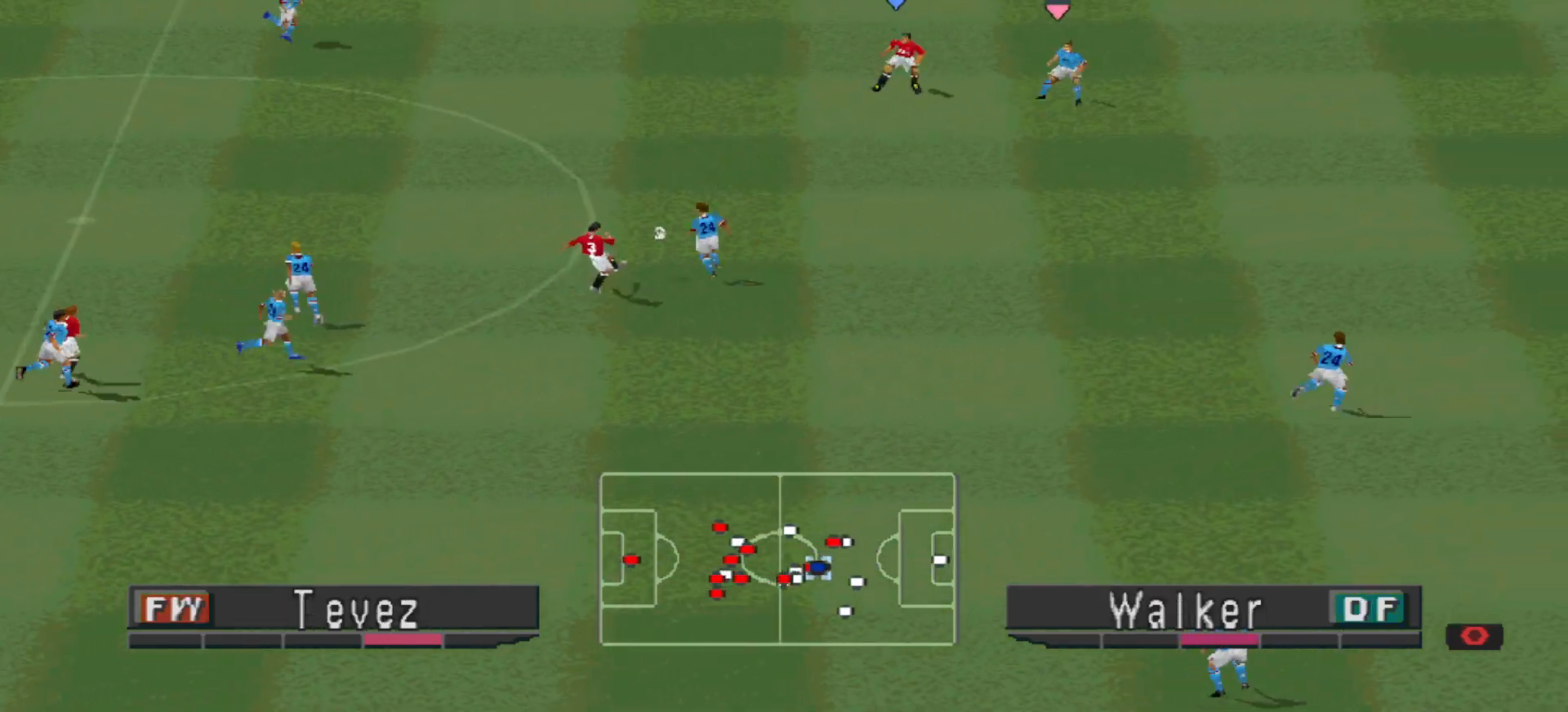
{"buttons": ["R1", "DPAD_RIGHT"], "events": [[200, "R1", "down"], [300, "DPAD_UP", "up"], [367, "DPAD_UP", "down"], [433, "DPAD_UP", "up"]]}
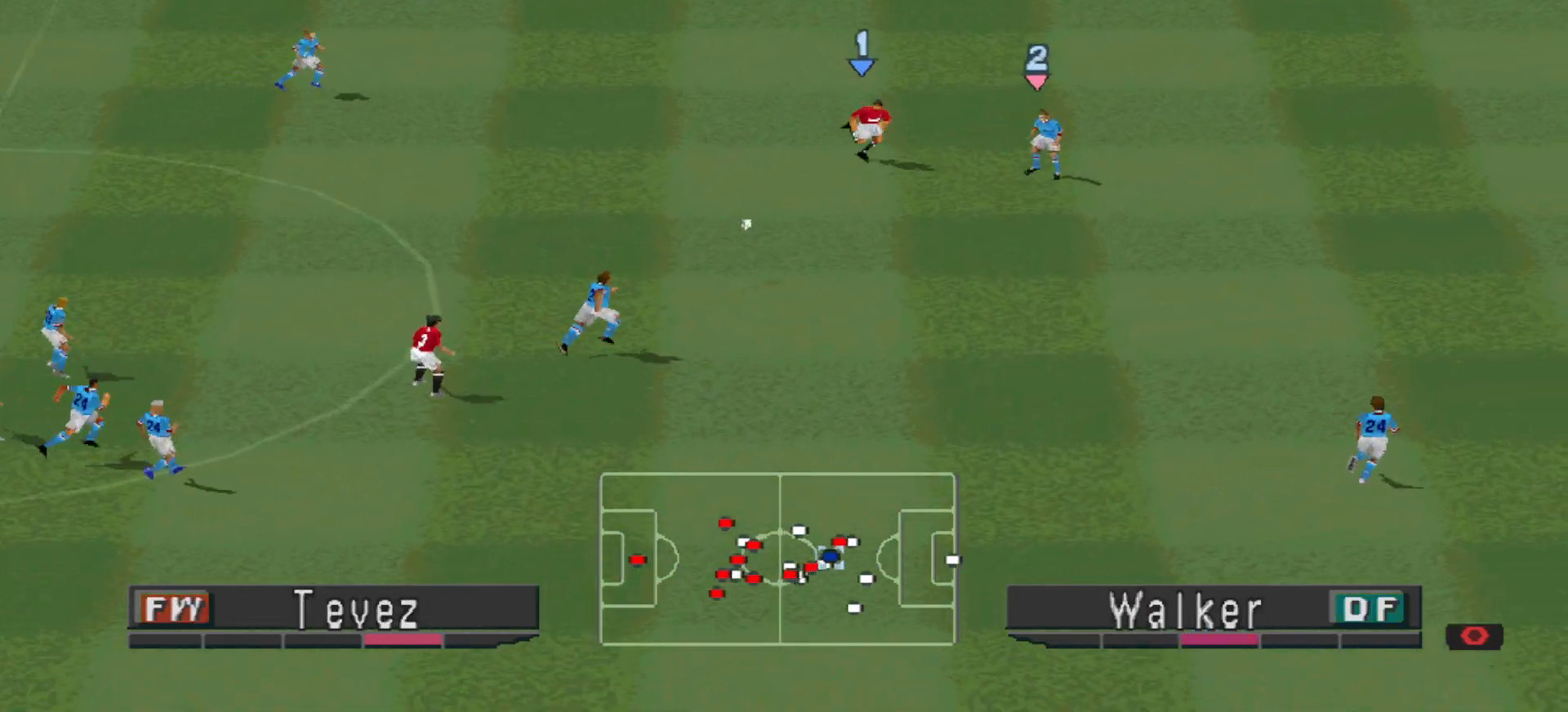
{"buttons": ["DPAD_DOWN", "DPAD_RIGHT"], "events": [[67, "DPAD_DOWN", "down"], [133, "DPAD_RIGHT", "up"], [267, "DPAD_RIGHT", "down"], [333, "R1", "up"]]}
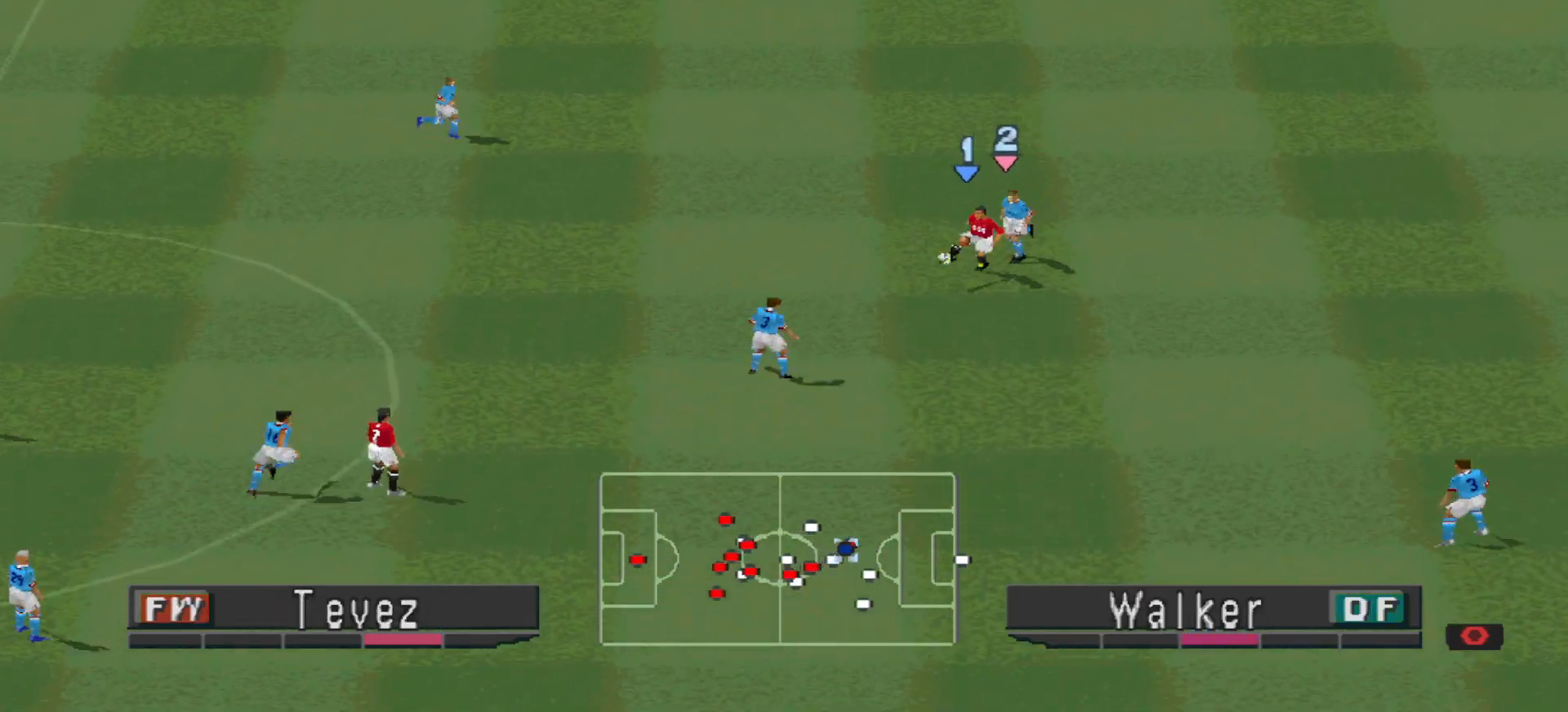
{"buttons": ["DPAD_RIGHT"], "events": [[333, "DPAD_DOWN", "up"]]}
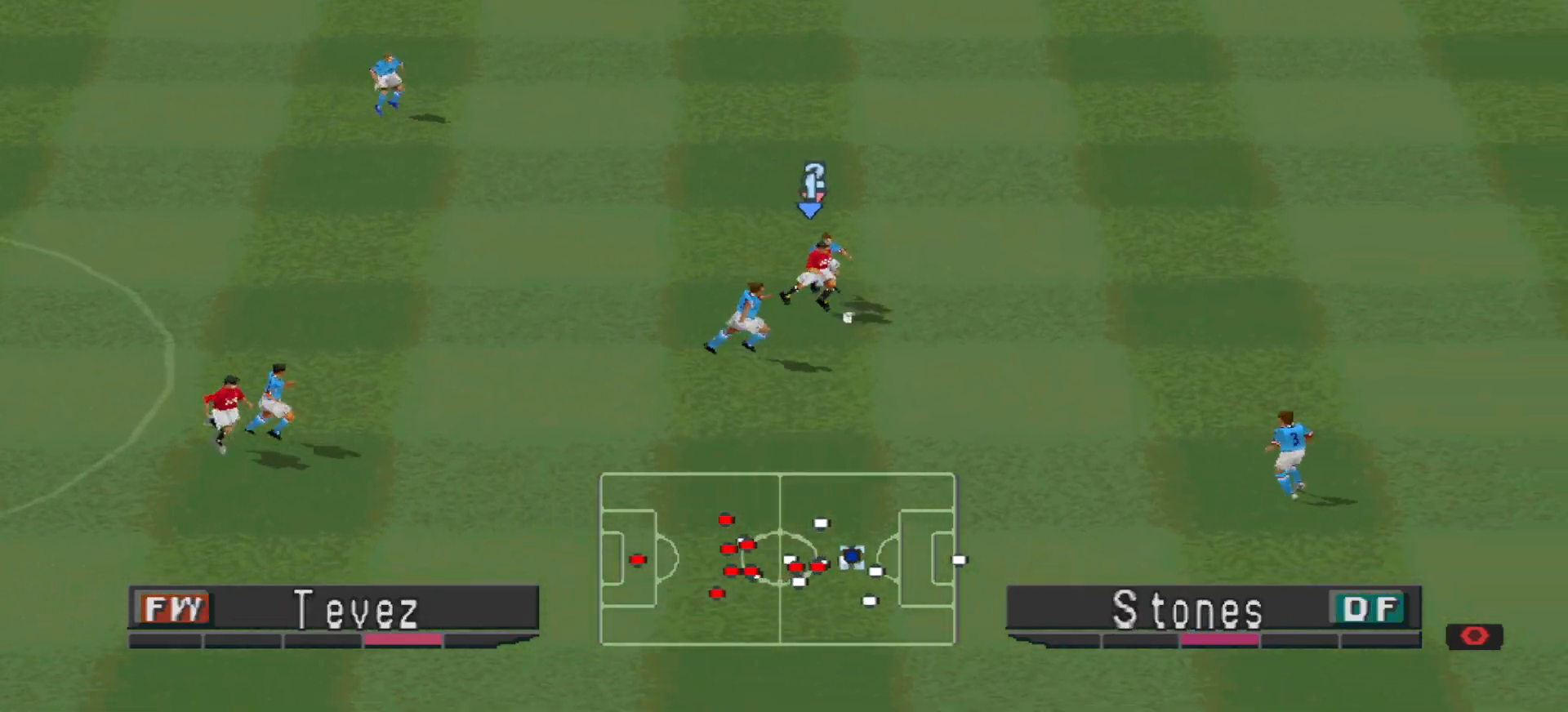
{"buttons": ["R1", "DPAD_UP", "DPAD_RIGHT"], "events": [[233, "R1", "down"], [267, "DPAD_UP", "down"]]}